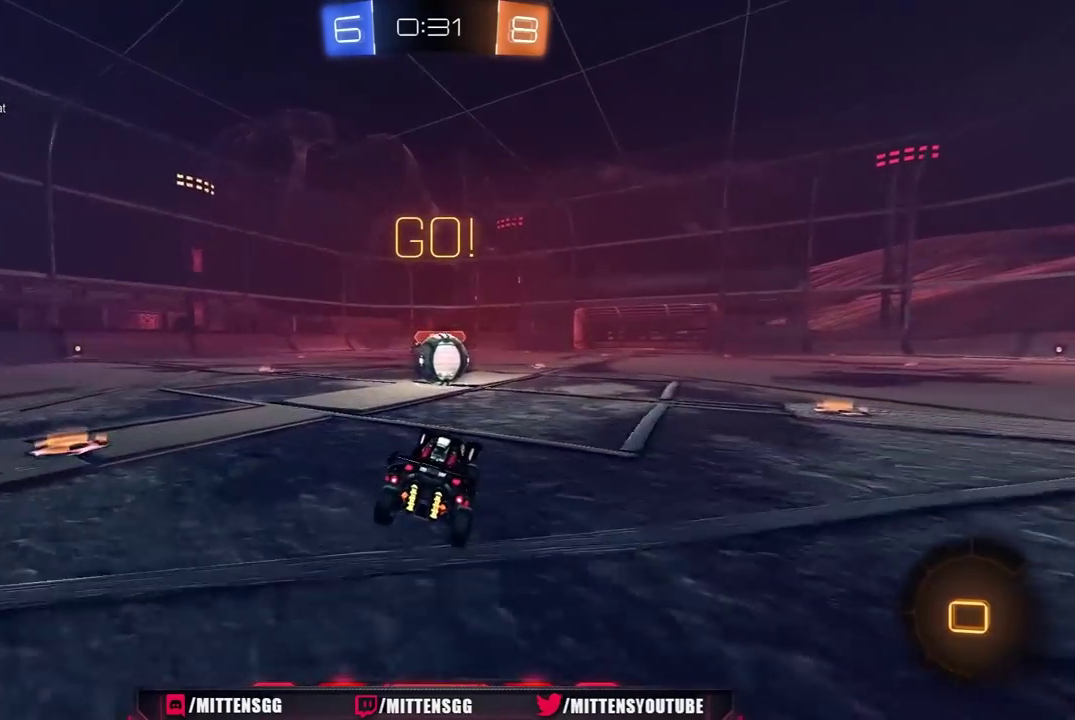
Gameplay with a controller (Xbox layout); each line is a JSON object with the inputs held at the frame after it. "events" lists button and stick changes between this image and that frame as [ms after this image, input, new state], when the widget could be followed in between. Not read: L2.
{"buttons": ["A", "L1", "R1", "R2", "L3"], "left_stick": "up", "right_stick": "center"}
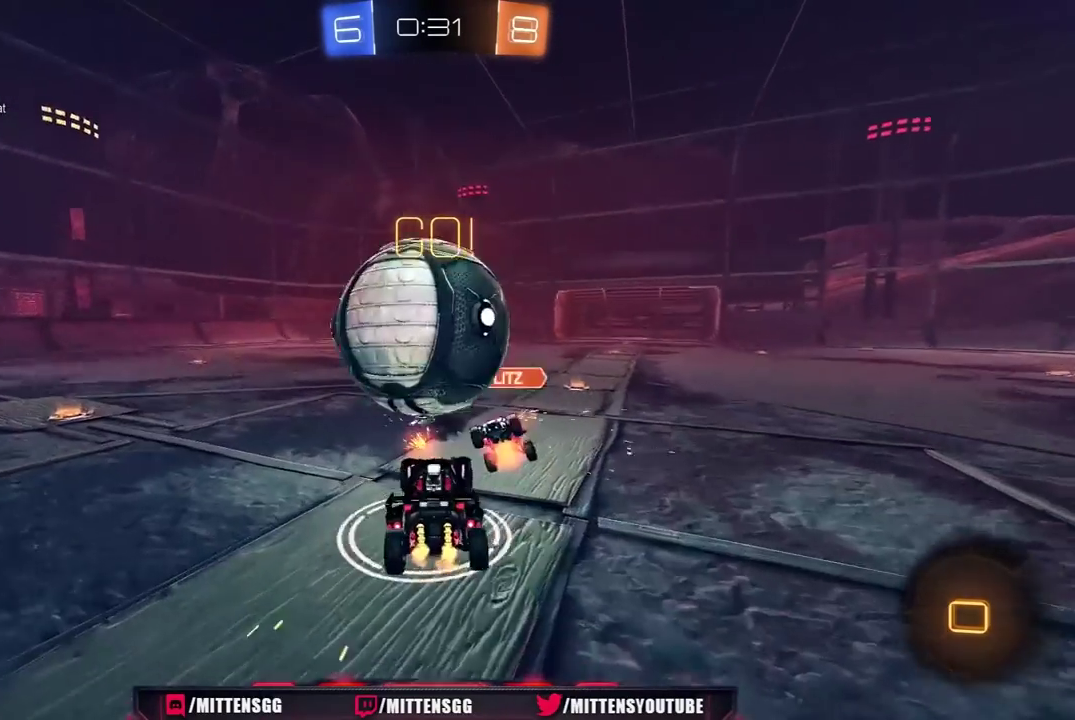
{"buttons": ["L1", "R2"], "left_stick": "up-right", "right_stick": "center", "events": [[33, "A", "up"], [150, "L3", "up"], [150, "left_stick", "up-left"], [183, "R1", "up"], [233, "L1", "up"], [250, "left_stick", "center"], [383, "Y", "down"], [450, "L1", "down"], [450, "left_stick", "up-right"], [483, "Y", "up"]]}
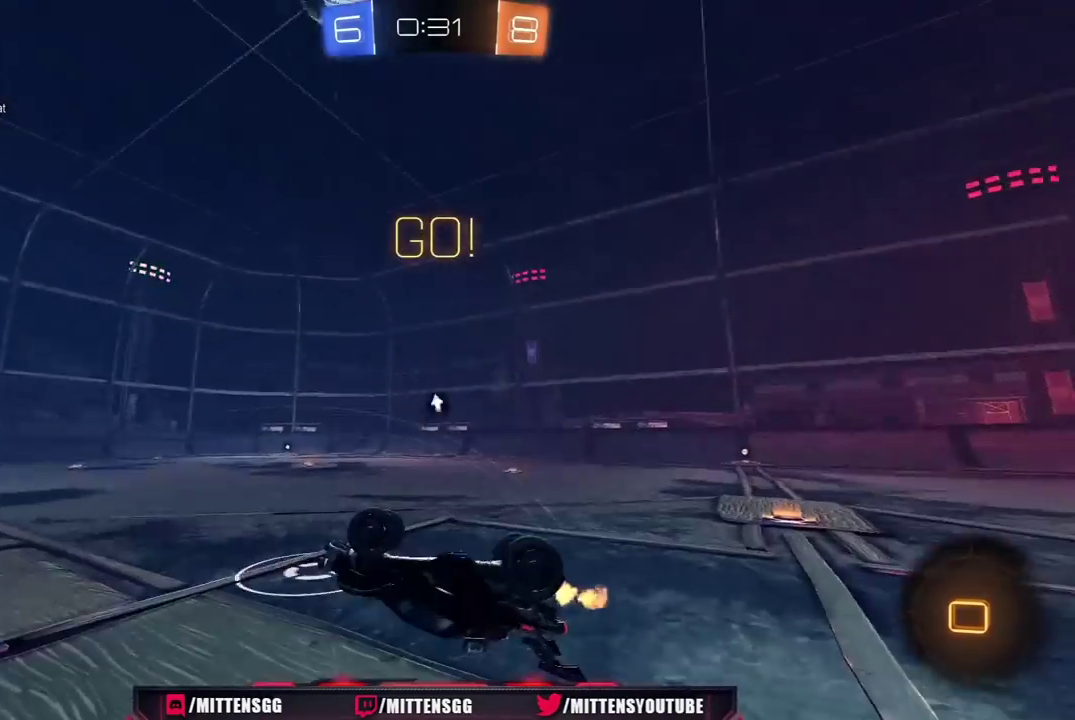
{"buttons": ["R2"], "left_stick": "up-left", "right_stick": "center", "events": [[367, "left_stick", "up"], [417, "L1", "up"], [450, "left_stick", "up-left"]]}
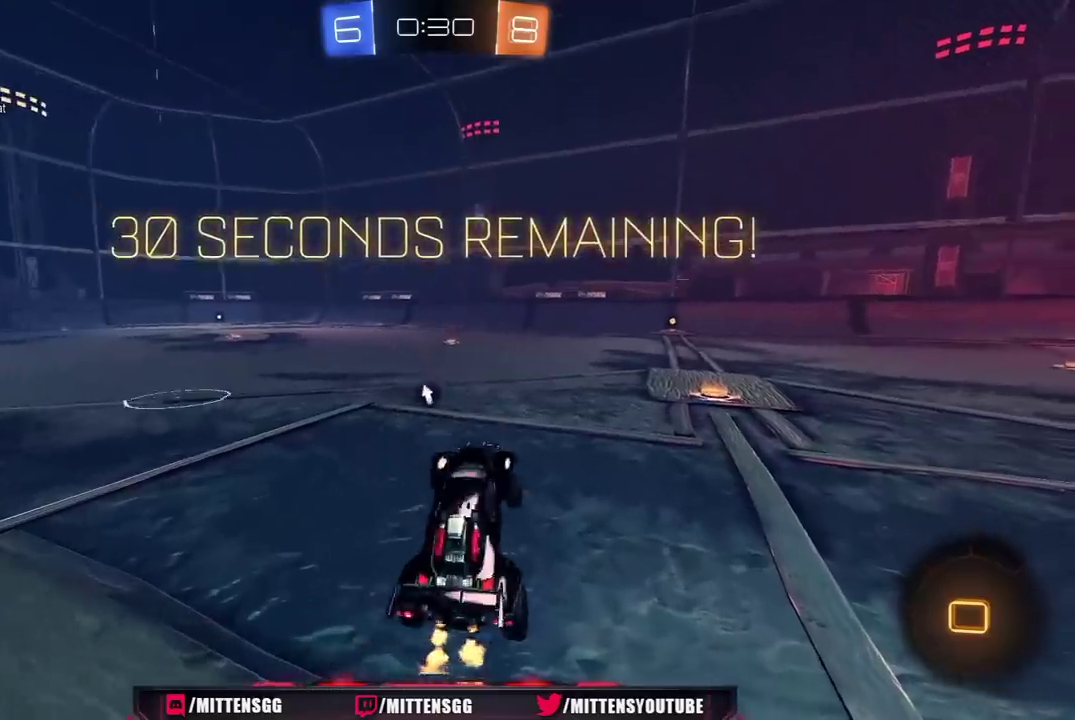
{"buttons": ["R1", "R2"], "left_stick": "up-left", "right_stick": "center", "events": [[400, "R1", "down"]]}
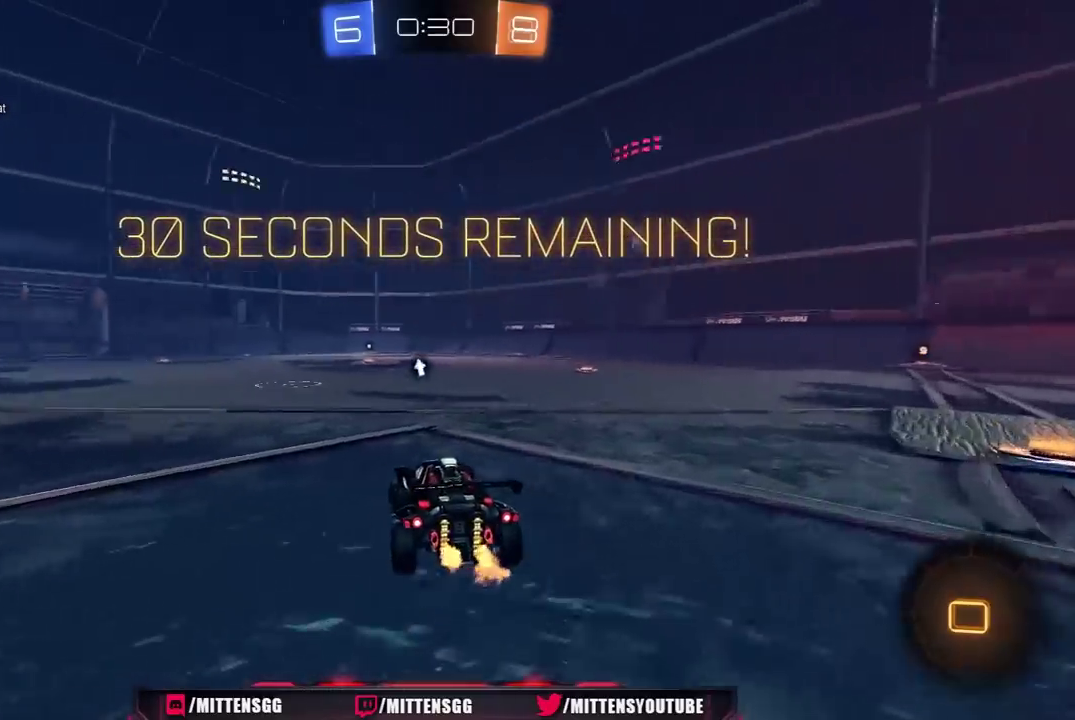
{"buttons": ["R2"], "left_stick": "center", "right_stick": "center", "events": [[67, "A", "down"], [83, "left_stick", "up"], [250, "A", "up"], [283, "left_stick", "center"], [317, "R1", "up"]]}
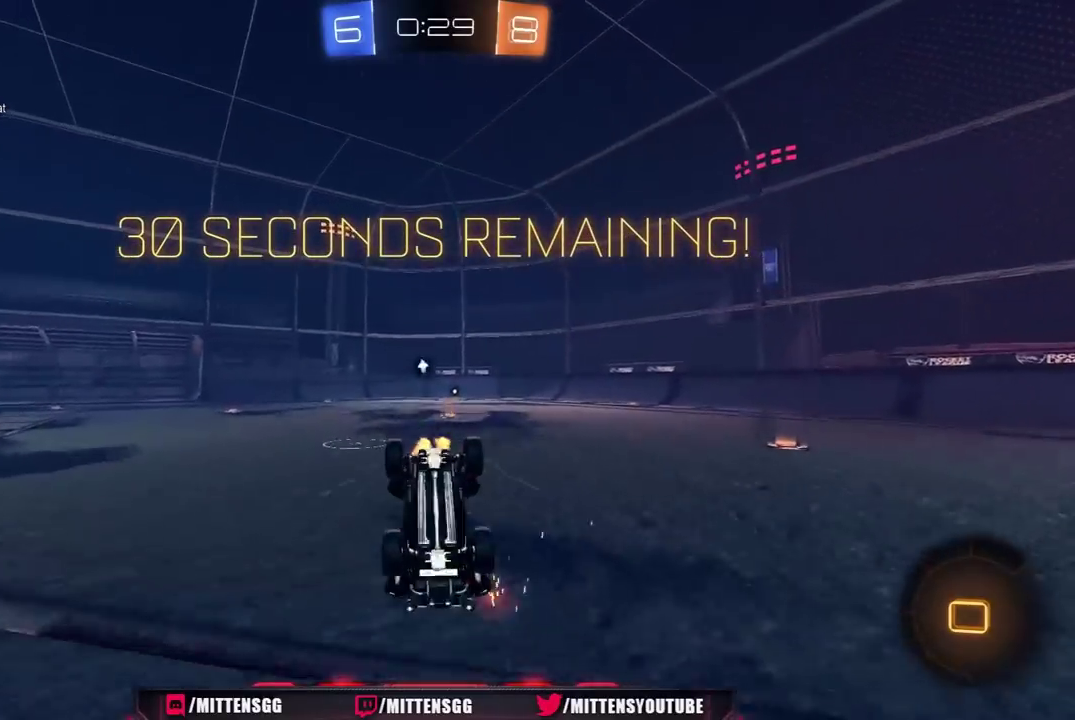
{"buttons": ["R2"], "left_stick": "center", "right_stick": "center", "events": []}
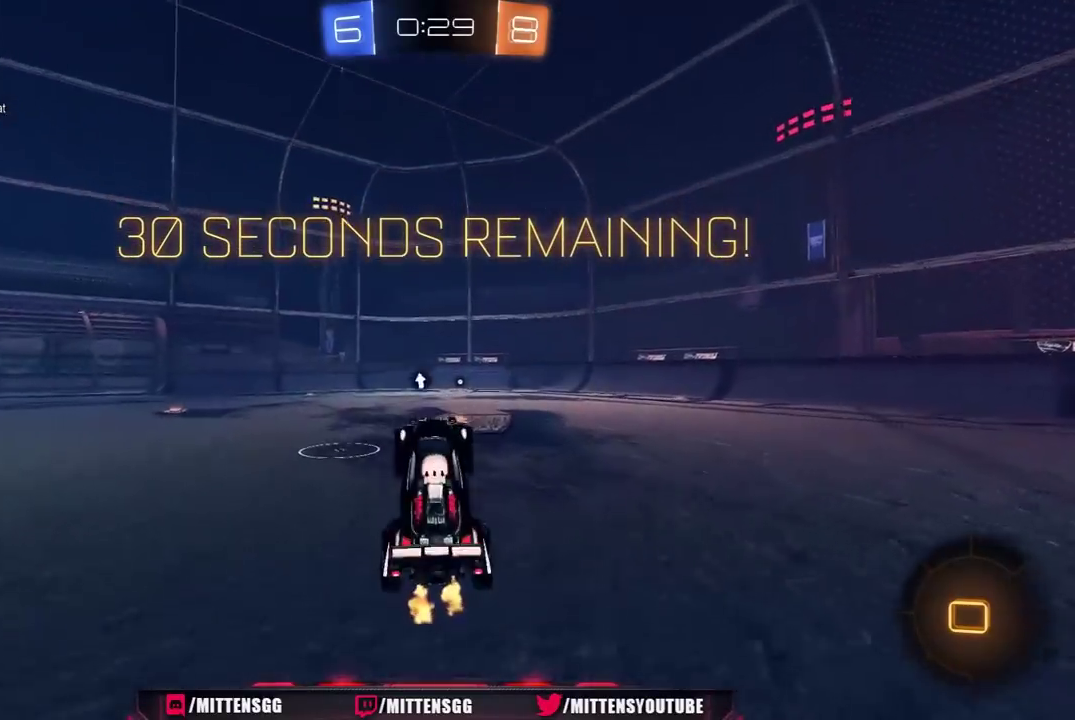
{"buttons": ["R1", "R2", "L3"], "left_stick": "up", "right_stick": "center", "events": [[200, "R1", "down"], [367, "left_stick", "up-right"], [417, "left_stick", "up"], [433, "A", "down"], [483, "L3", "down"], [500, "A", "up"]]}
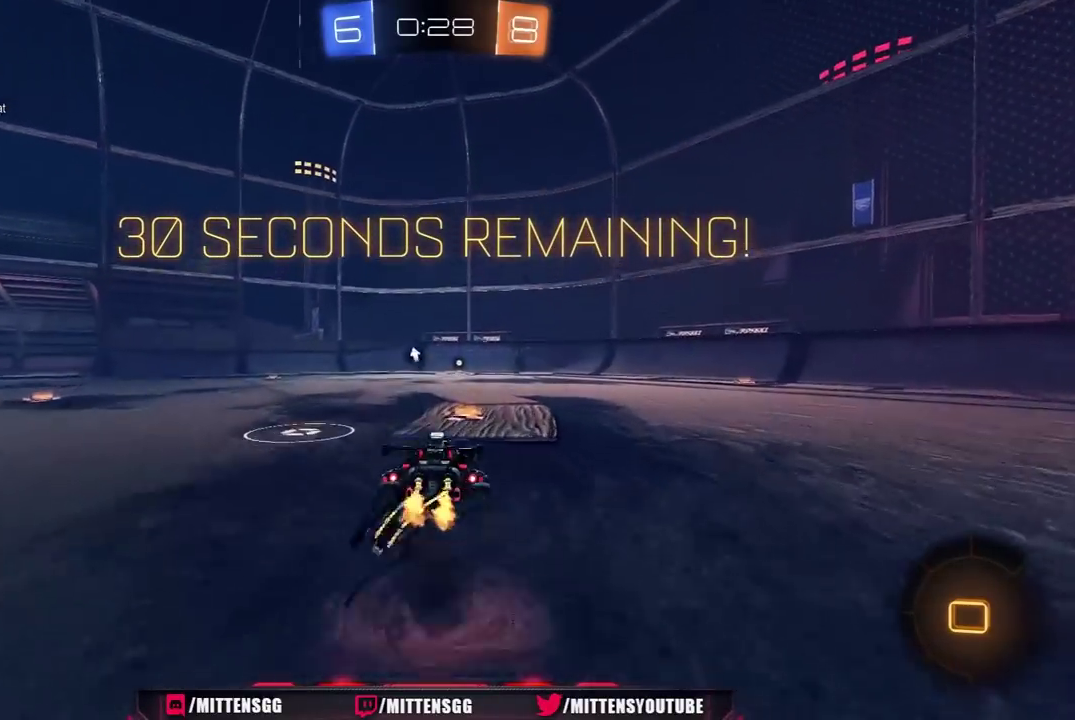
{"buttons": [], "left_stick": "center", "right_stick": "center"}
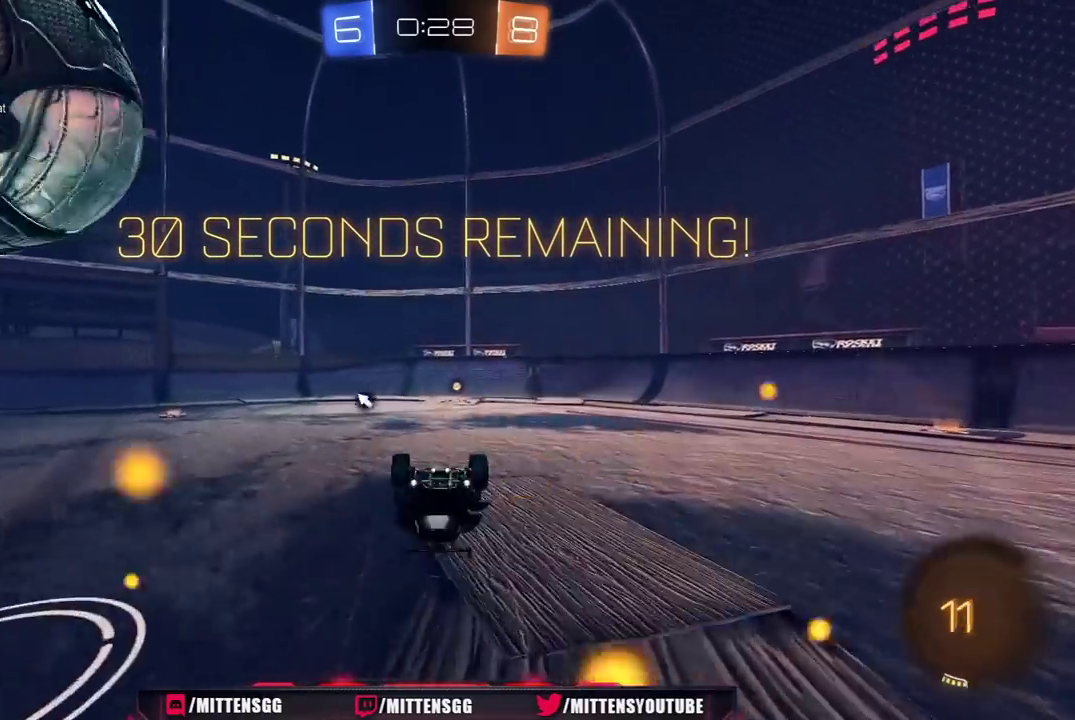
{"buttons": ["R2"], "left_stick": "center", "right_stick": "center", "events": [[17, "R2", "down"], [83, "Y", "down"], [183, "Y", "up"]]}
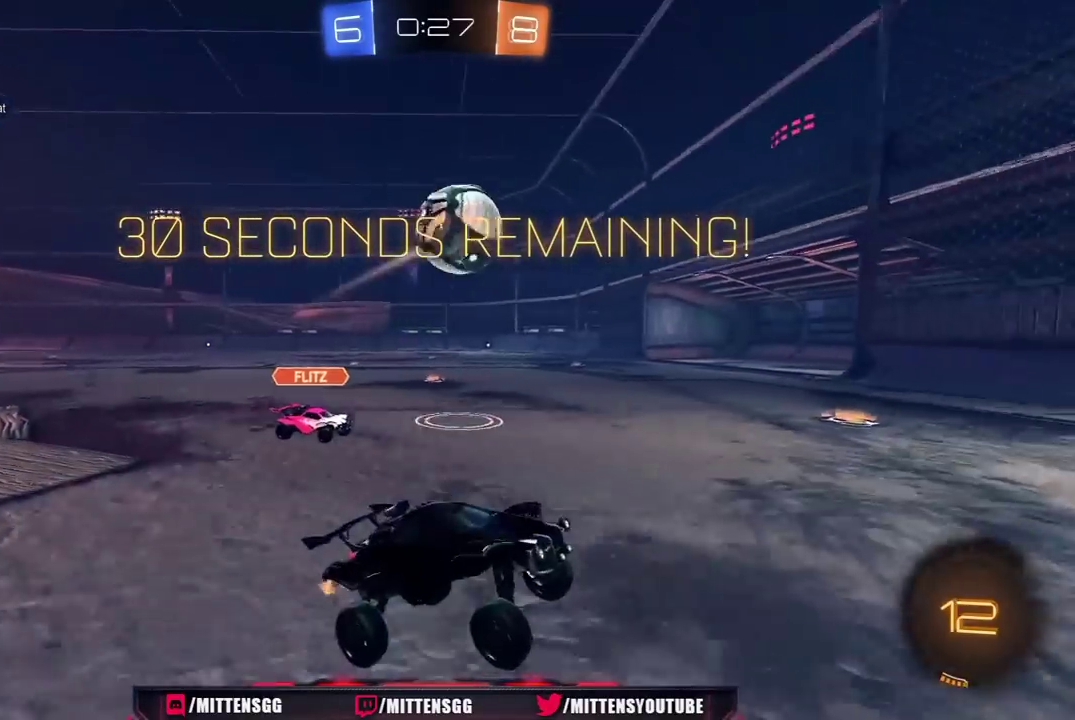
{"buttons": ["R1", "R2"], "left_stick": "left", "right_stick": "center", "events": [[83, "R1", "down"], [100, "left_stick", "right"], [200, "R1", "up"], [217, "left_stick", "center"], [250, "R1", "down"], [267, "left_stick", "left"], [300, "L1", "down"], [333, "R1", "up"], [383, "R1", "down"], [500, "L1", "up"]]}
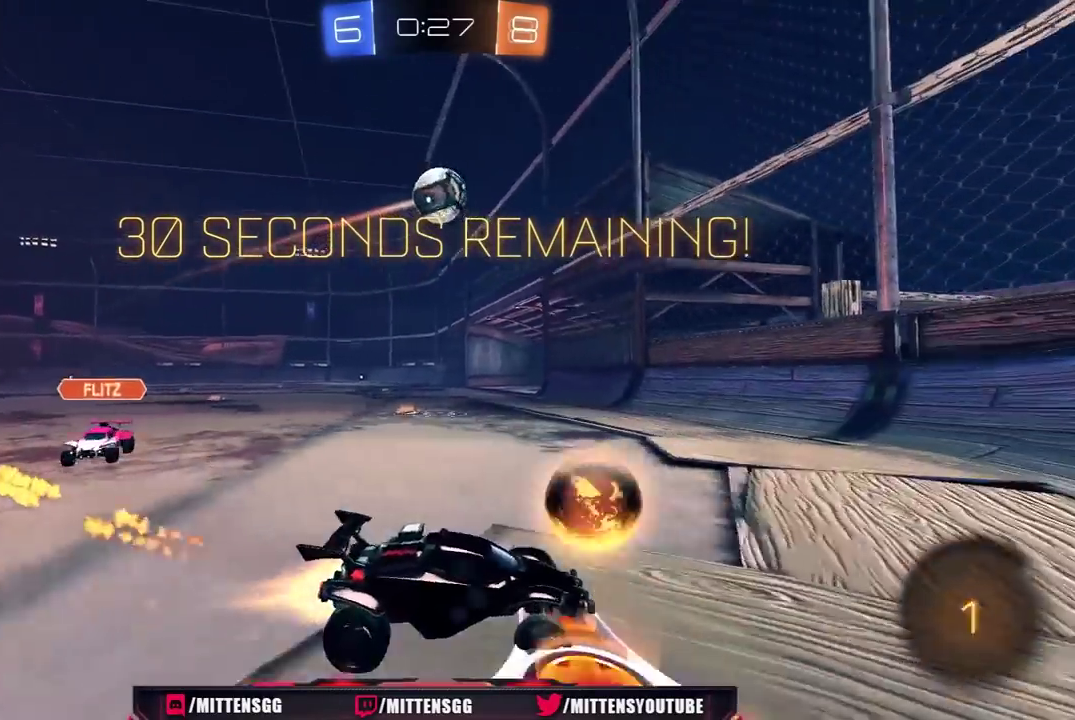
{"buttons": ["R2"], "left_stick": "left", "right_stick": "center", "events": [[200, "R1", "up"], [350, "Y", "down"], [367, "L1", "down"], [450, "Y", "up"], [467, "L1", "up"]]}
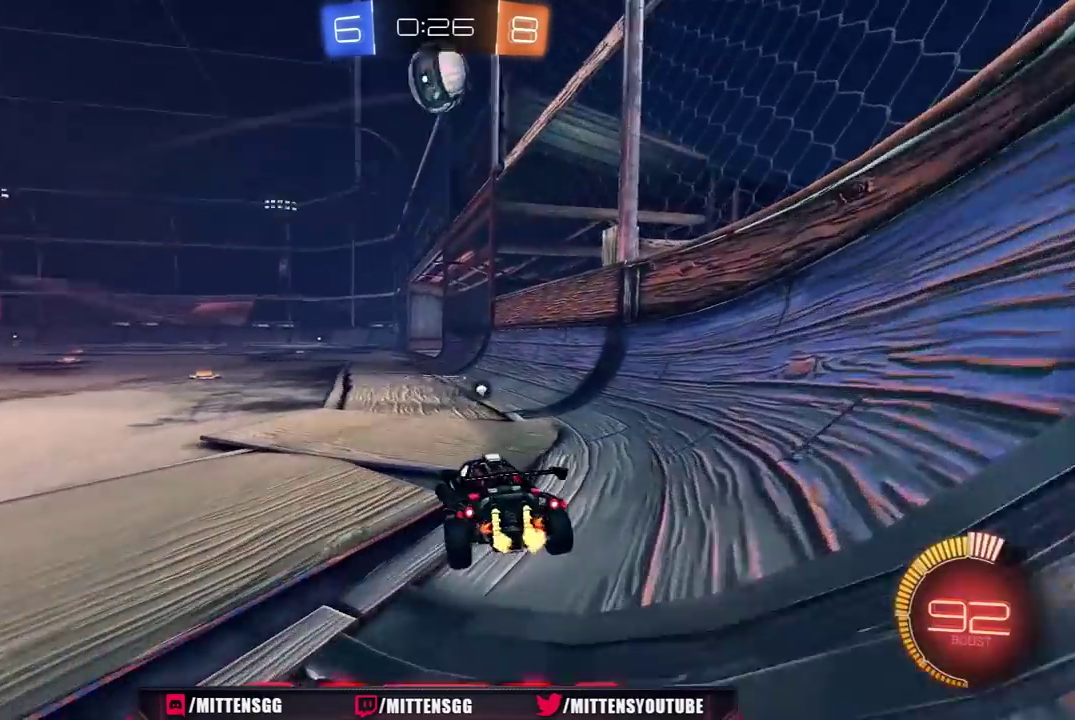
{"buttons": ["R2"], "left_stick": "center", "right_stick": "center", "events": [[33, "R1", "down"], [150, "R1", "up"], [217, "R1", "down"], [317, "R1", "up"], [383, "left_stick", "center"]]}
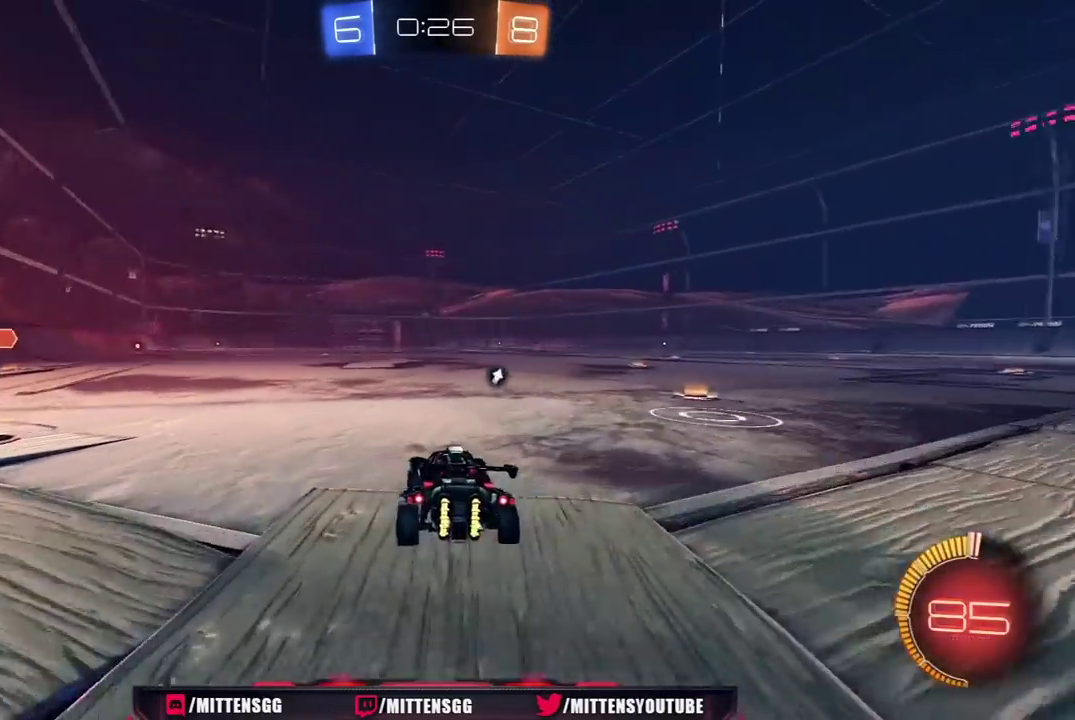
{"buttons": ["R1", "R2"], "left_stick": "center", "right_stick": "center", "events": [[433, "R1", "down"]]}
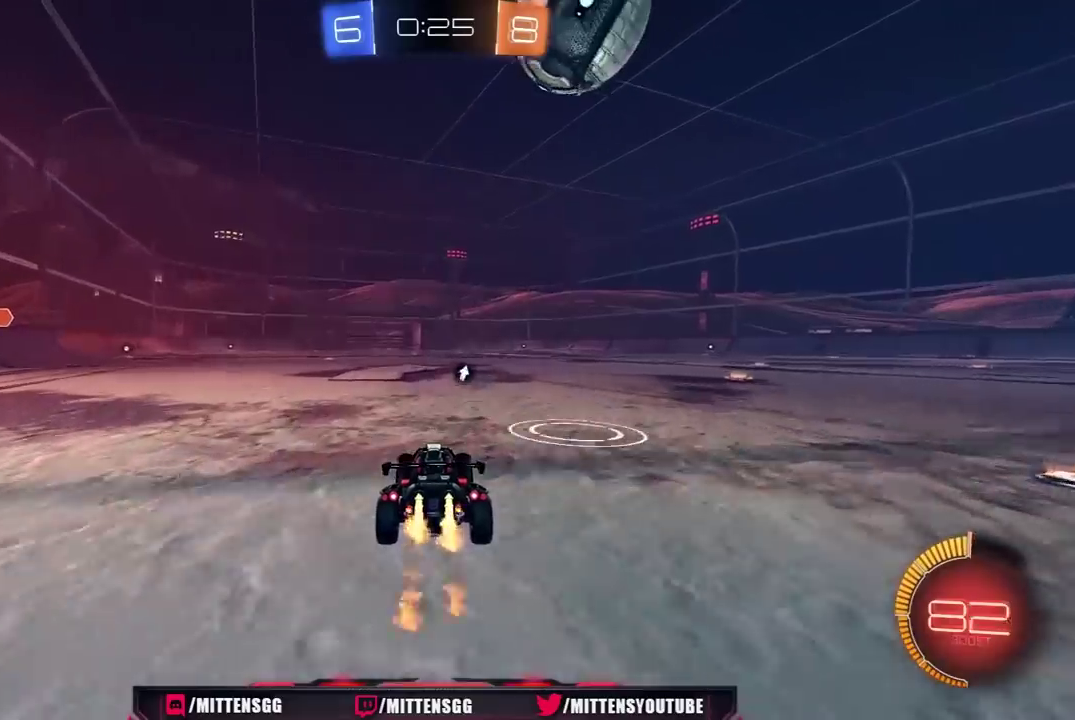
{"buttons": [], "left_stick": "center", "right_stick": "center", "events": [[117, "left_stick", "left"], [150, "R1", "up"], [200, "left_stick", "center"], [500, "R2", "up"]]}
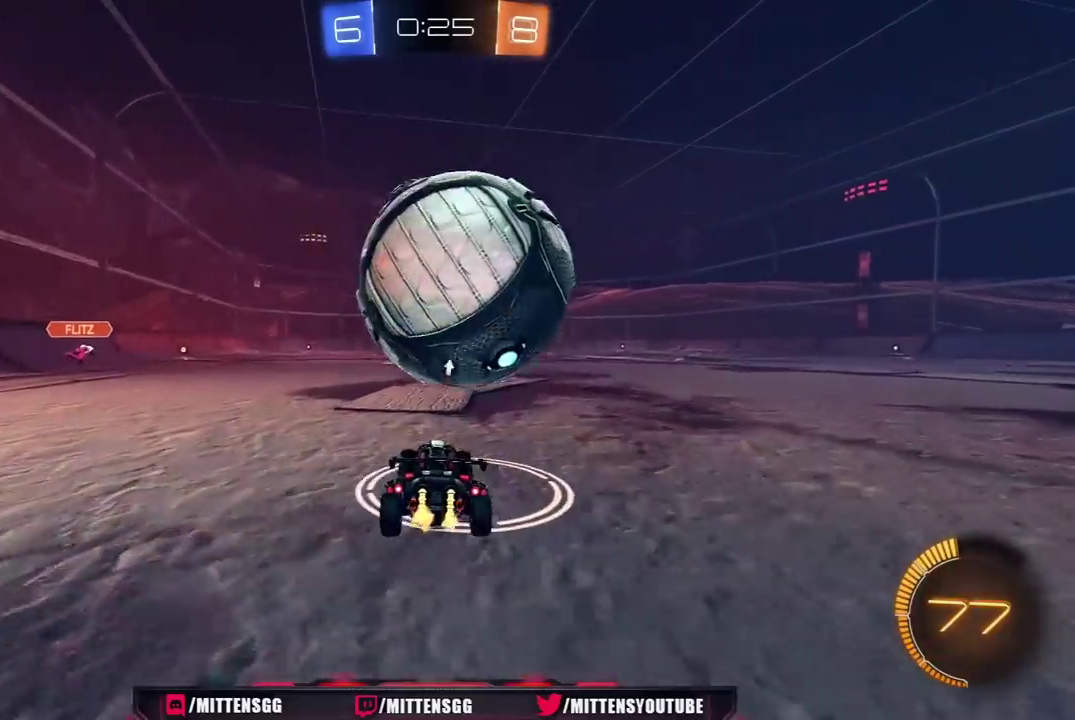
{"buttons": ["R1", "R2"], "left_stick": "center", "right_stick": "center", "events": [[283, "R2", "down"], [383, "R1", "down"]]}
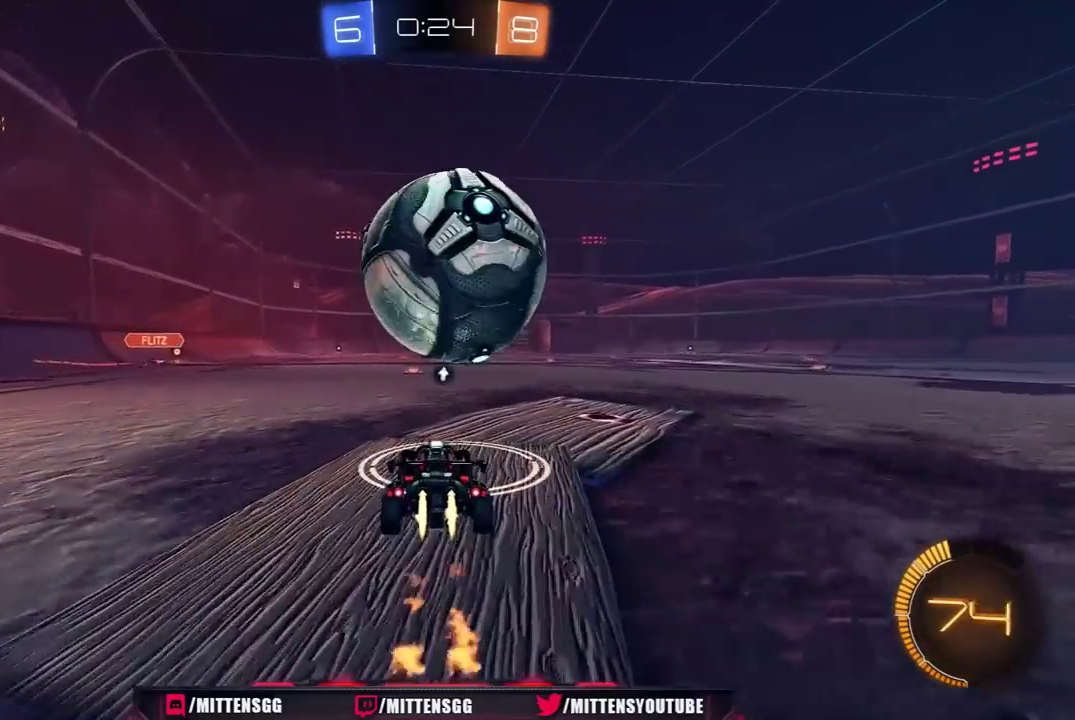
{"buttons": ["R1", "R2"], "left_stick": "center", "right_stick": "center", "events": [[33, "left_stick", "right"], [67, "R1", "up"], [83, "left_stick", "center"], [200, "left_stick", "left"], [233, "R1", "down"], [283, "left_stick", "center"]]}
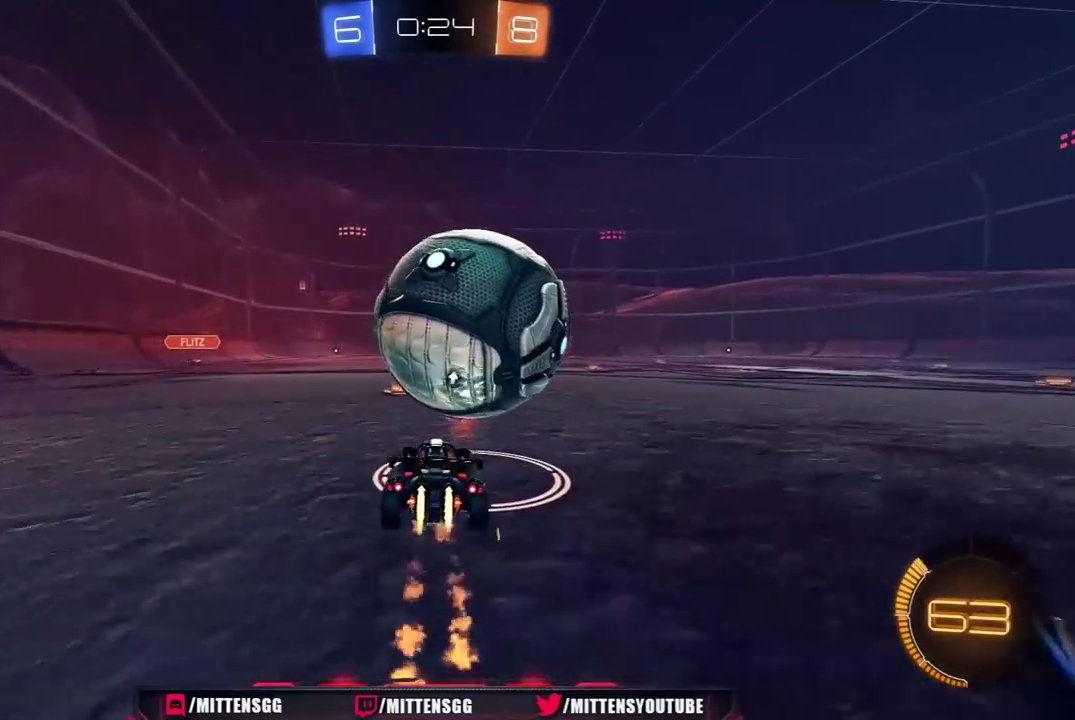
{"buttons": ["R1", "R2"], "left_stick": "center", "right_stick": "center", "events": [[33, "R1", "up"], [33, "left_stick", "right"], [150, "left_stick", "center"], [233, "R1", "down"], [350, "left_stick", "left"], [417, "left_stick", "center"]]}
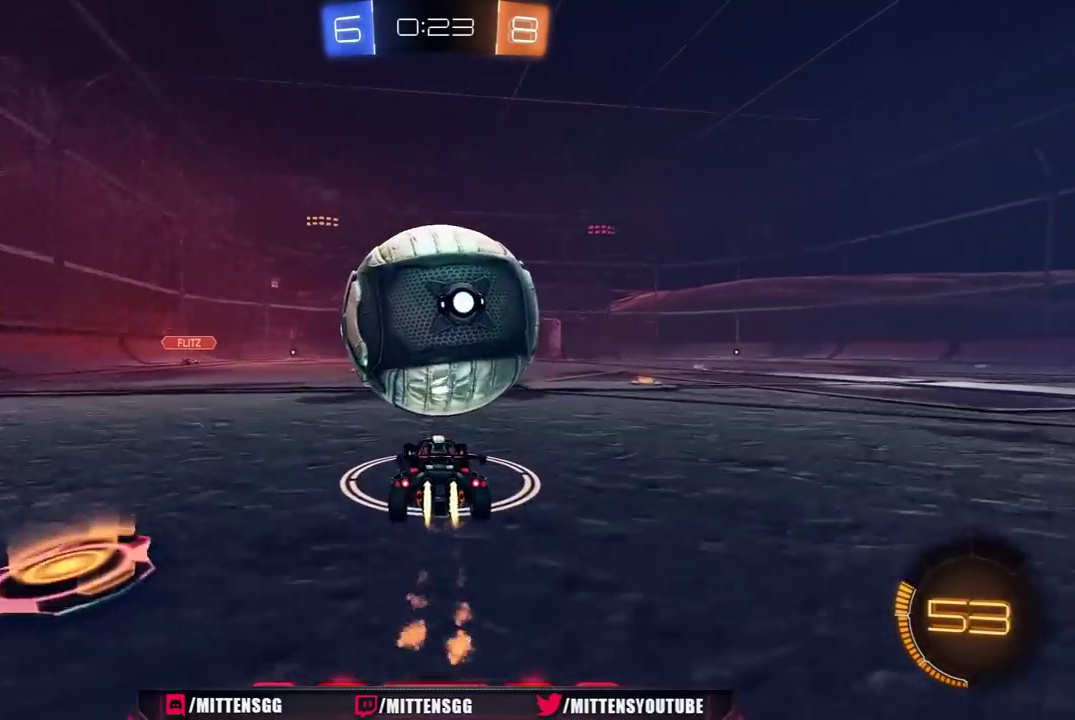
{"buttons": [], "left_stick": "center", "right_stick": "center", "events": [[117, "R1", "up"], [200, "left_stick", "right"], [317, "left_stick", "center"], [333, "R2", "up"]]}
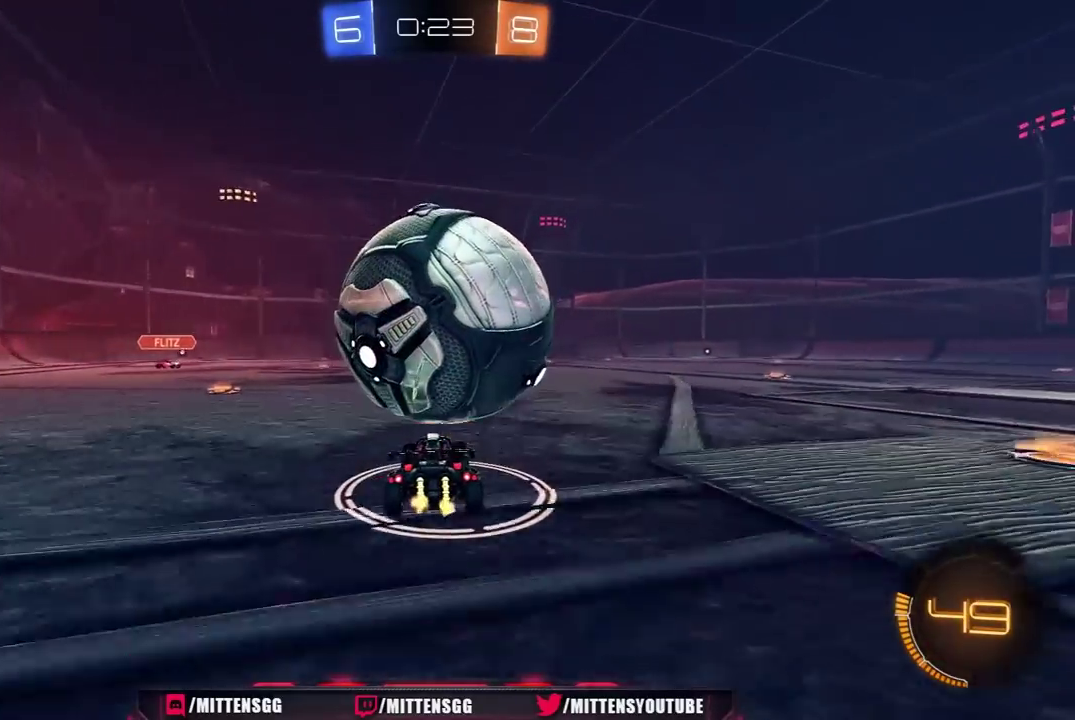
{"buttons": ["R2"], "left_stick": "down-right", "right_stick": "center", "events": [[83, "left_stick", "down-left"], [133, "A", "down"], [133, "R2", "down"], [250, "left_stick", "center"], [267, "A", "up"], [350, "A", "down"], [383, "left_stick", "down-right"], [433, "A", "up"]]}
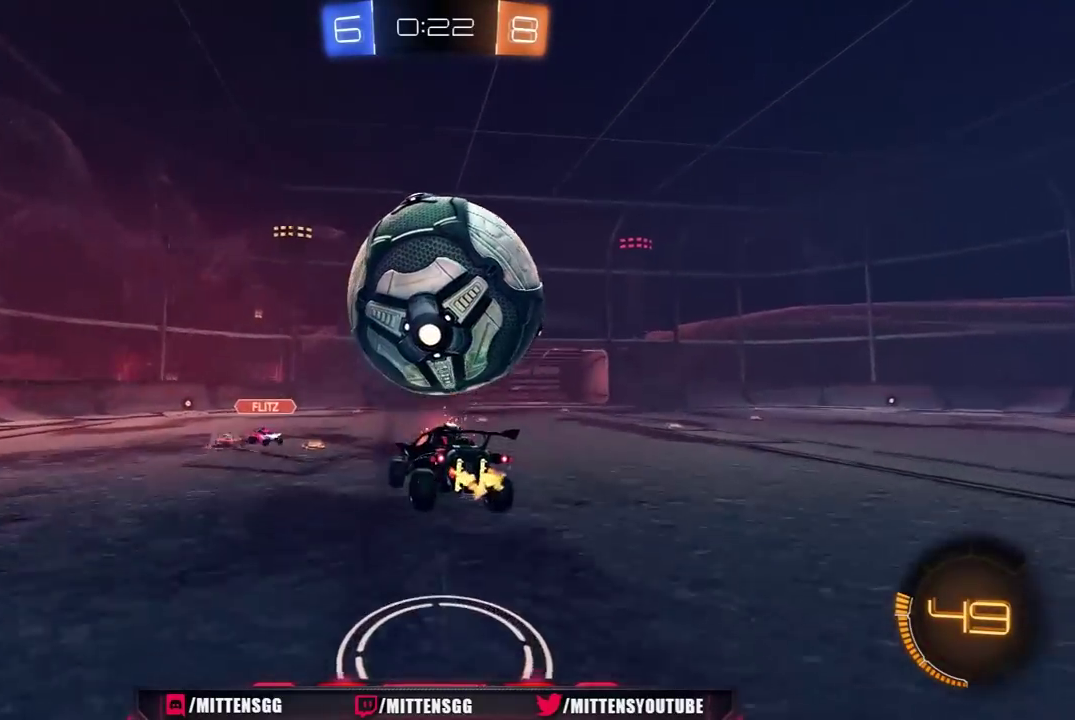
{"buttons": ["R2"], "left_stick": "up", "right_stick": "center", "events": [[133, "left_stick", "down"], [217, "R1", "down"], [217, "left_stick", "down-left"], [233, "L1", "down"], [333, "L1", "up"], [333, "left_stick", "up-right"], [400, "R1", "up"], [417, "left_stick", "up"]]}
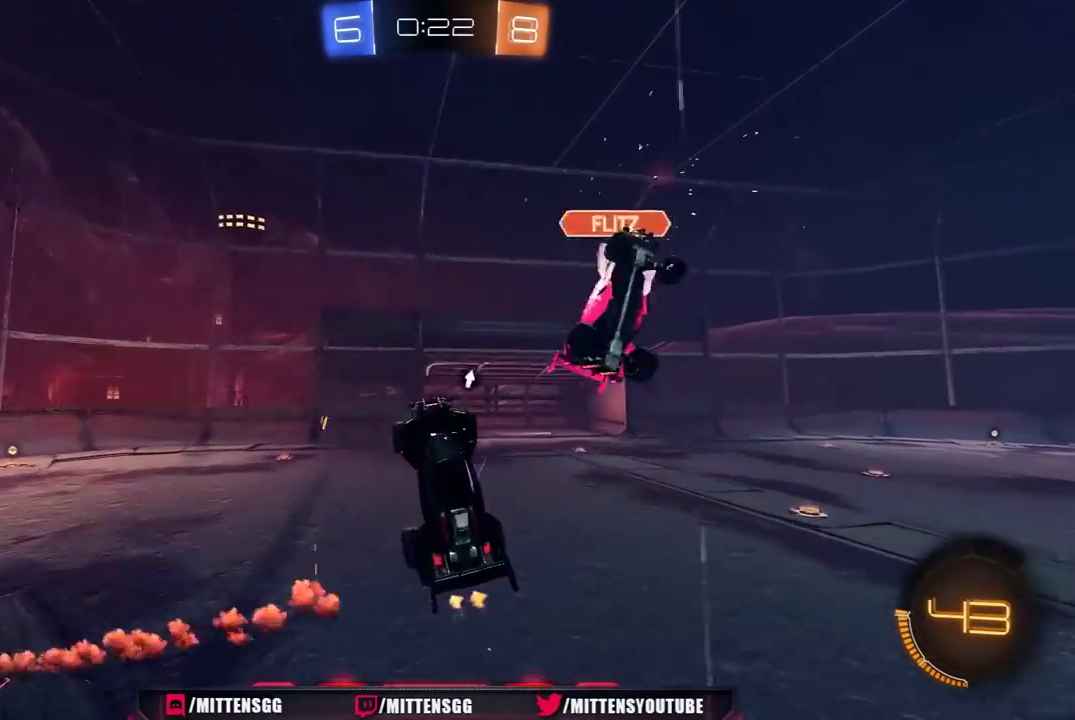
{"buttons": ["L1"], "left_stick": "up", "right_stick": "center", "events": [[50, "R2", "up"], [100, "left_stick", "center"], [183, "R2", "down"], [200, "Y", "down"], [250, "left_stick", "up"], [300, "Y", "up"], [333, "L1", "down"], [500, "R2", "up"]]}
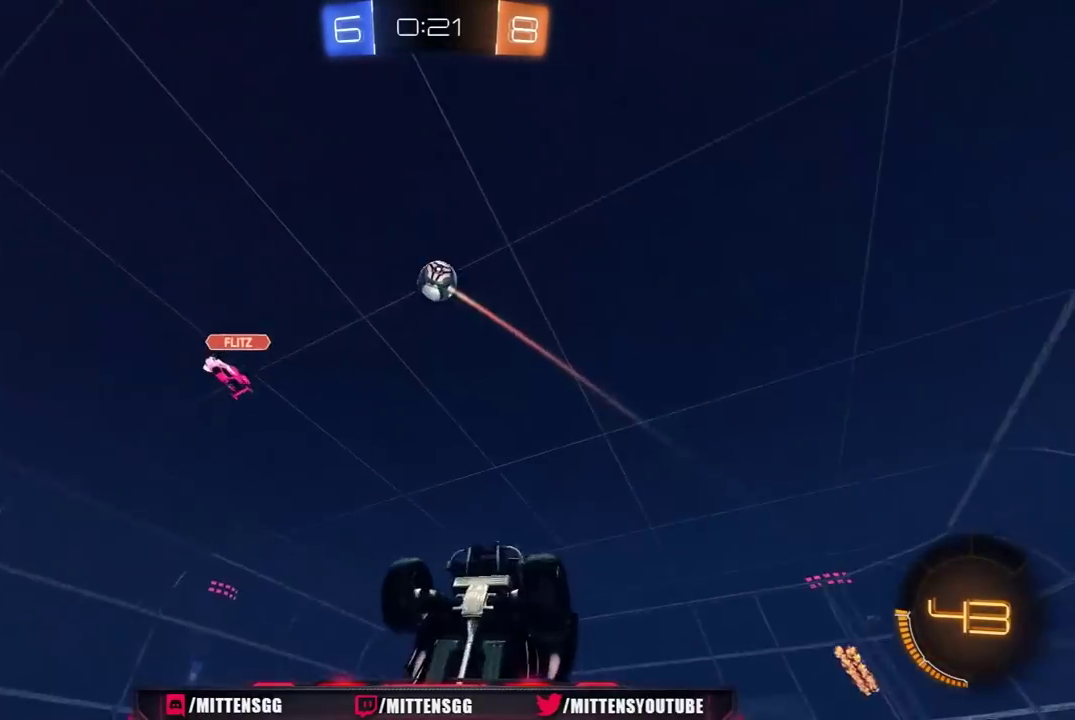
{"buttons": ["R2"], "left_stick": "up-right", "right_stick": "center", "events": [[50, "L1", "up"], [150, "R2", "down"], [150, "left_stick", "up-right"]]}
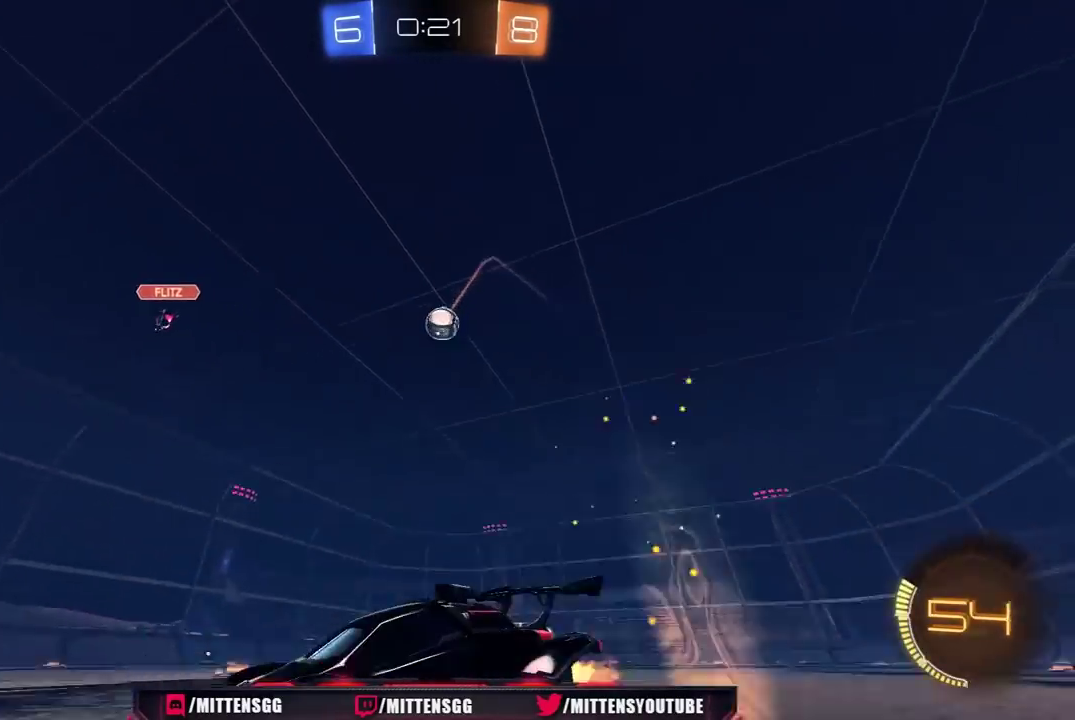
{"buttons": ["R2"], "left_stick": "right", "right_stick": "center", "events": [[83, "L1", "down"], [183, "L1", "up"], [183, "R1", "down"], [300, "left_stick", "right"], [367, "R1", "up"]]}
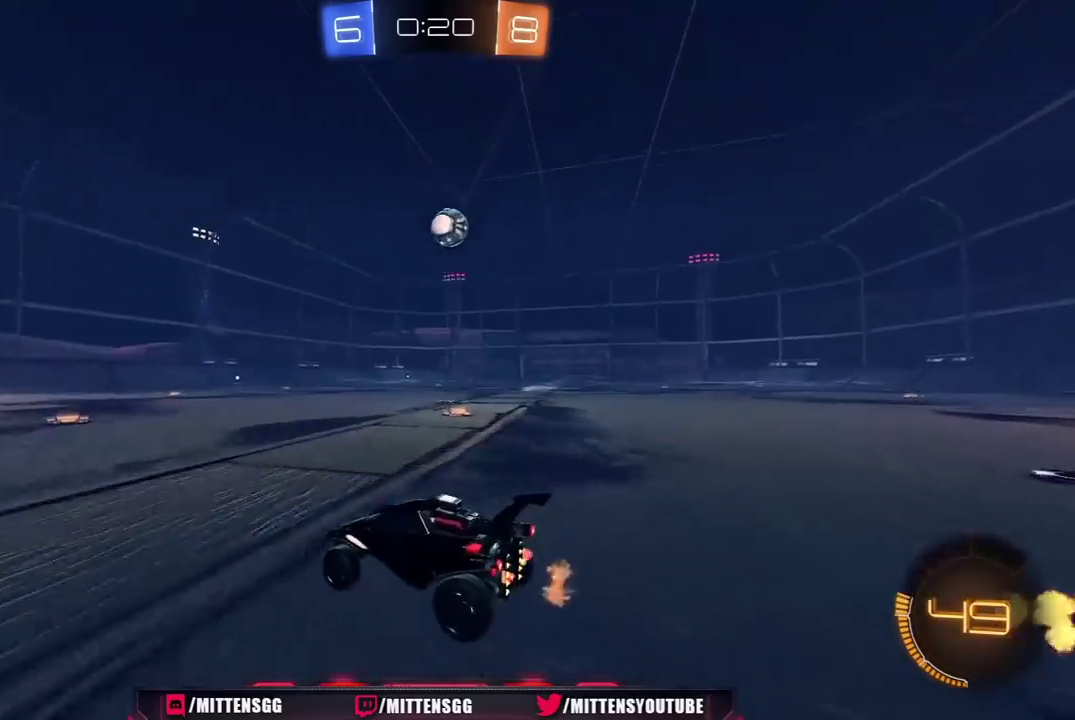
{"buttons": ["R1", "R2"], "left_stick": "right", "right_stick": "center", "events": [[17, "L1", "down"], [83, "L1", "up"], [150, "R1", "down"], [233, "R1", "up"], [433, "R1", "down"]]}
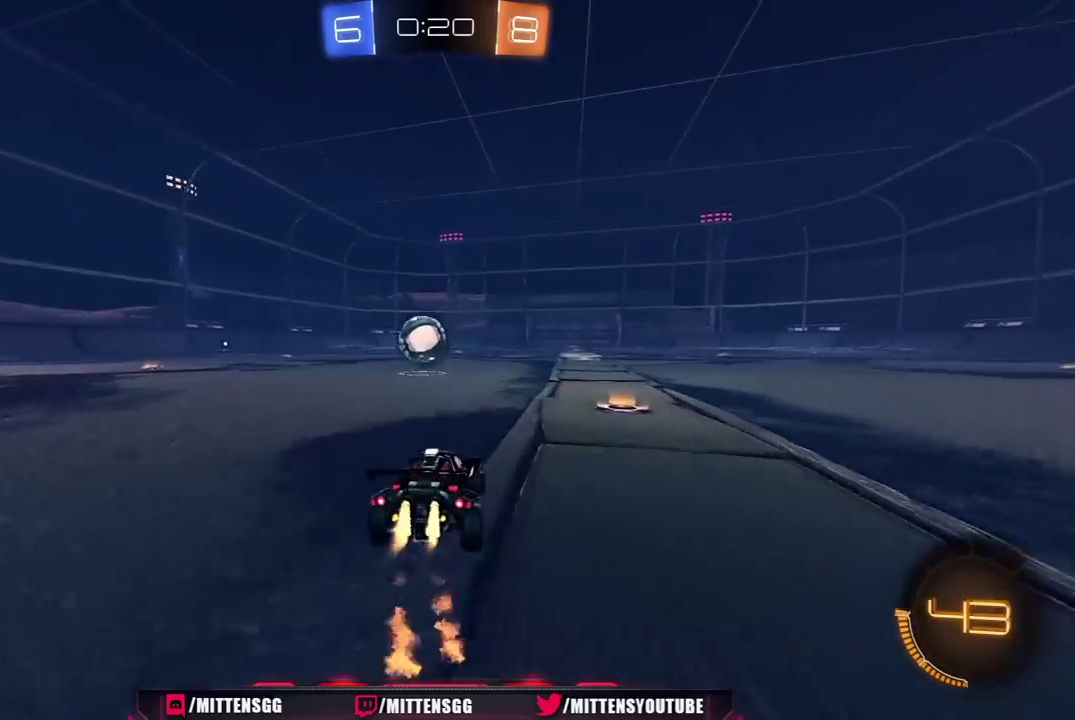
{"buttons": ["R1", "R2"], "left_stick": "center", "right_stick": "center", "events": [[217, "left_stick", "up-right"], [267, "left_stick", "center"], [333, "left_stick", "left"], [433, "left_stick", "center"]]}
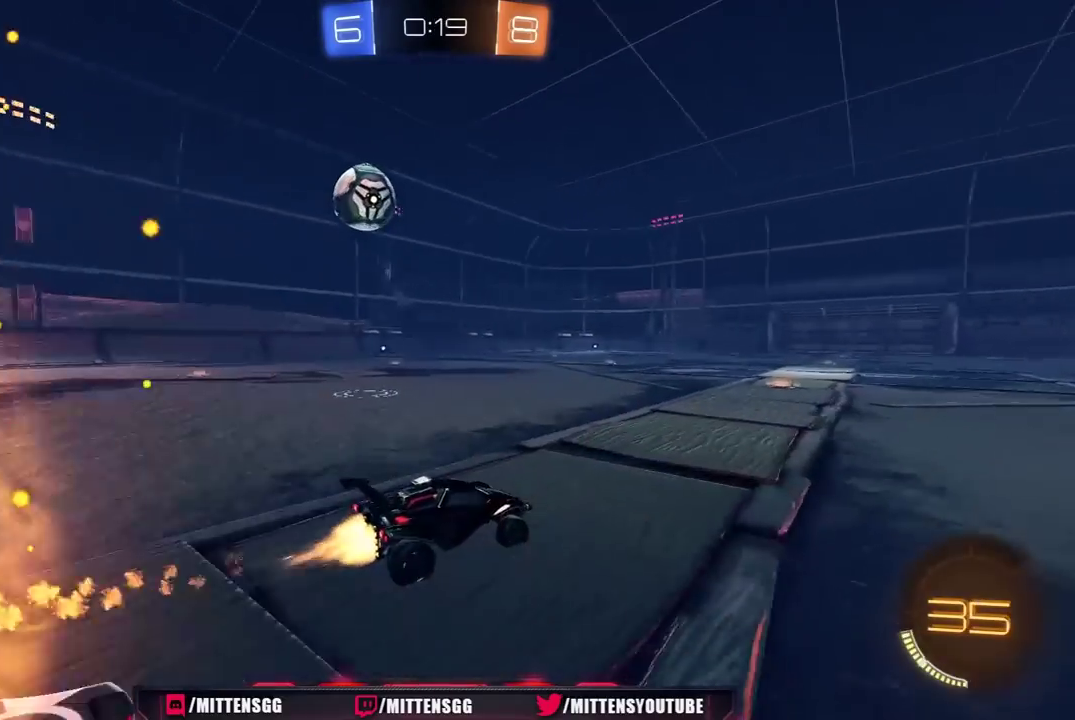
{"buttons": ["R2"], "left_stick": "left", "right_stick": "center", "events": [[350, "R1", "up"], [500, "left_stick", "left"]]}
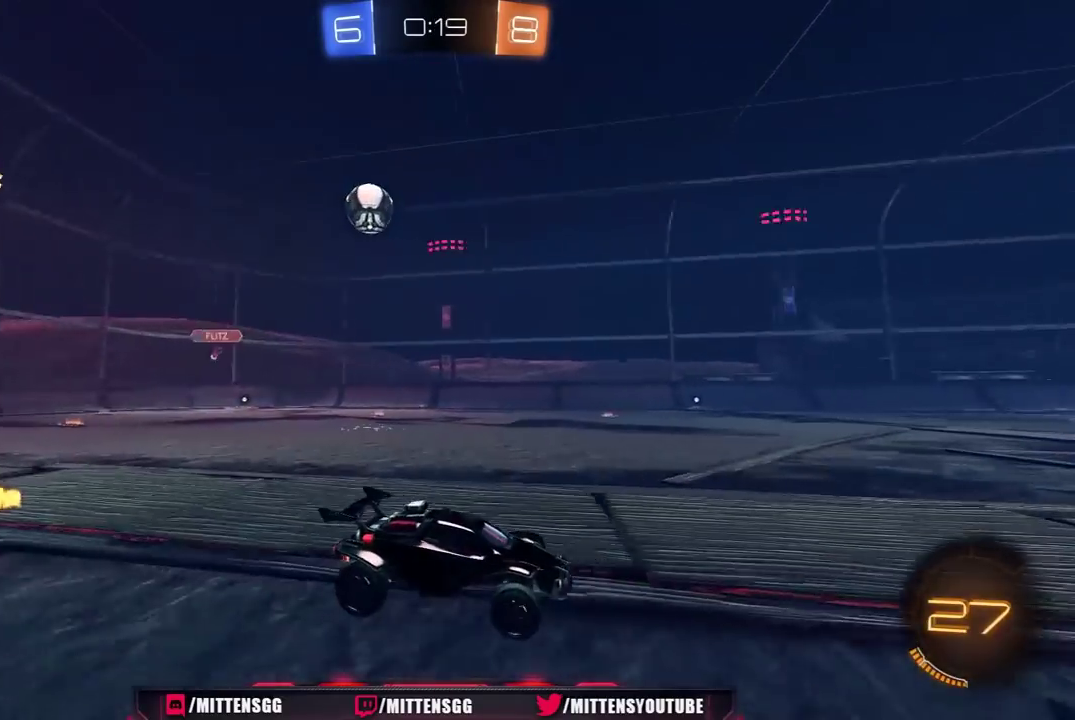
{"buttons": [], "left_stick": "left", "right_stick": "center", "events": [[83, "L1", "down"], [233, "L1", "up"], [317, "left_stick", "center"], [383, "R2", "up"], [383, "left_stick", "left"]]}
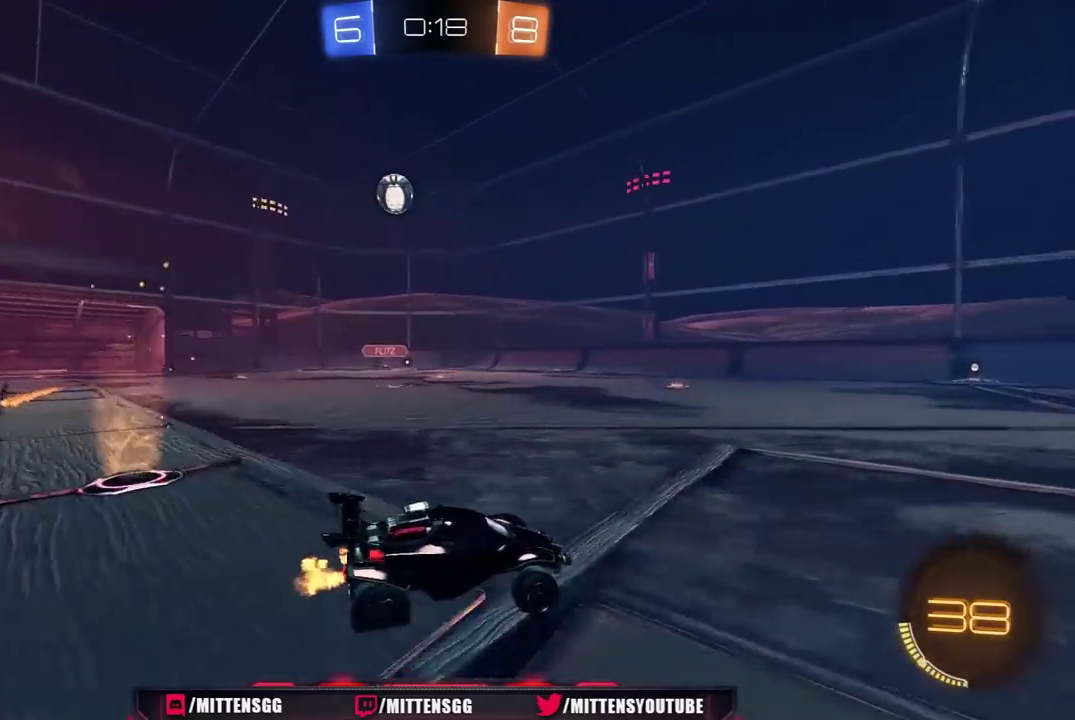
{"buttons": ["R2"], "left_stick": "left", "right_stick": "center", "events": [[100, "left_stick", "center"], [183, "left_stick", "left"], [417, "R2", "down"]]}